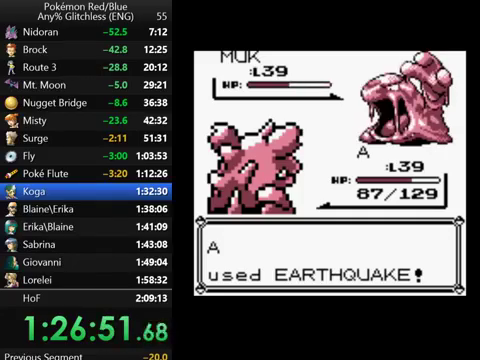
Gameplay with a controller (Nintendo layout); each line is a JSON object with the inputs held at the frame after it. "events" lists button and stick changes between this image and that frame as [ms after this image, input, new state], when the widget could be followed in between. Not read: DPAD_DOWN L3 R3.
{"buttons": [], "events": [[67, "B", "down"], [167, "B", "up"], [267, "B", "down"], [333, "B", "up"], [433, "B", "down"], [500, "B", "up"]]}
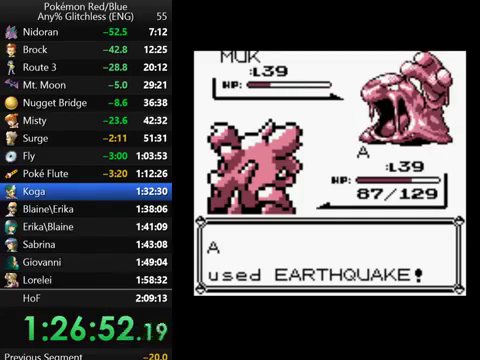
{"buttons": ["B"], "events": [[100, "B", "down"], [200, "B", "up"], [300, "B", "down"], [367, "B", "up"], [467, "B", "down"]]}
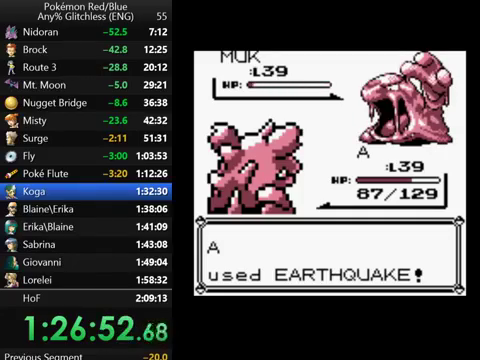
{"buttons": ["B"], "events": [[33, "B", "up"], [100, "B", "down"], [200, "B", "up"], [267, "B", "down"], [367, "B", "up"], [467, "B", "down"]]}
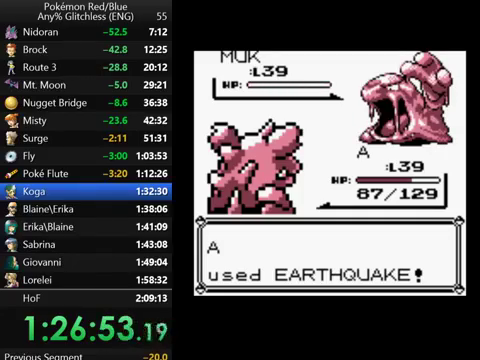
{"buttons": ["B"], "events": [[33, "B", "up"], [100, "B", "down"], [167, "B", "up"], [267, "B", "down"], [367, "B", "up"], [467, "B", "down"]]}
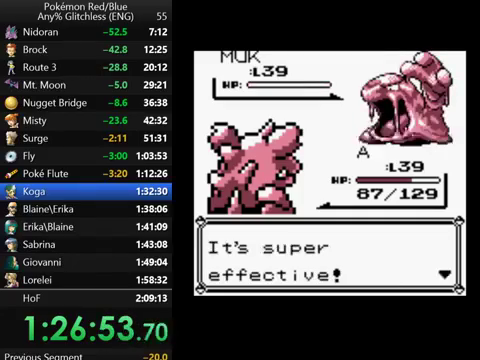
{"buttons": ["B"], "events": [[67, "B", "up"], [133, "B", "down"], [200, "B", "up"], [300, "B", "down"], [400, "B", "up"], [500, "B", "down"]]}
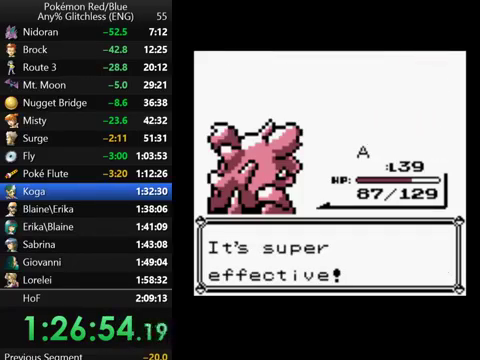
{"buttons": [], "events": [[67, "B", "up"], [167, "B", "down"], [267, "B", "up"], [367, "B", "down"], [433, "B", "up"]]}
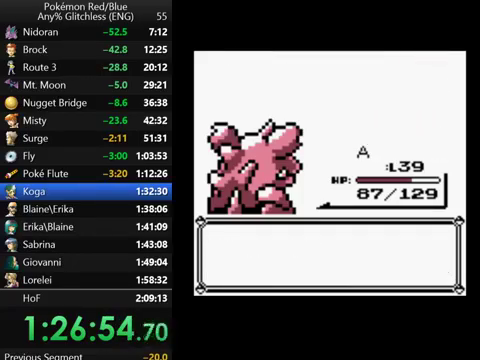
{"buttons": [], "events": [[233, "B", "down"], [333, "B", "up"], [433, "B", "down"], [500, "B", "up"]]}
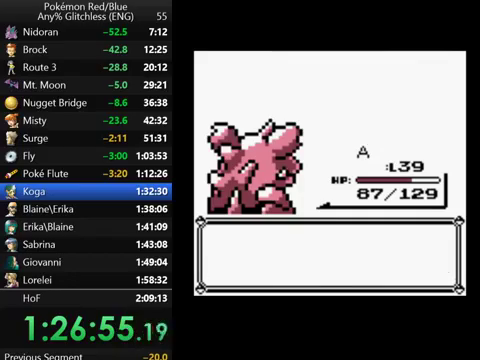
{"buttons": [], "events": [[67, "B", "down"], [267, "B", "up"], [367, "B", "down"], [467, "B", "up"]]}
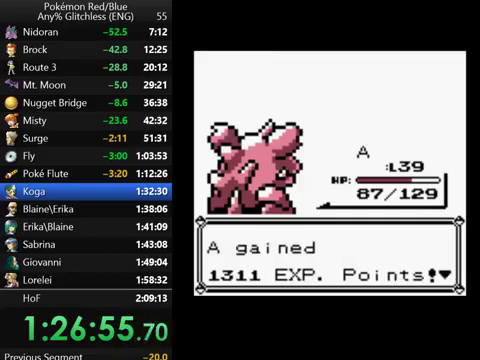
{"buttons": [], "events": [[200, "B", "down"], [300, "B", "up"], [400, "B", "down"], [500, "B", "up"]]}
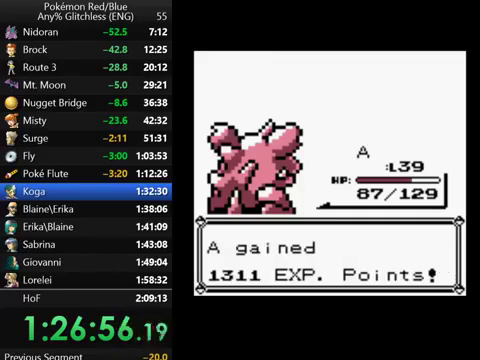
{"buttons": ["B"], "events": [[100, "B", "down"], [167, "B", "up"], [300, "B", "down"], [367, "B", "up"], [467, "B", "down"]]}
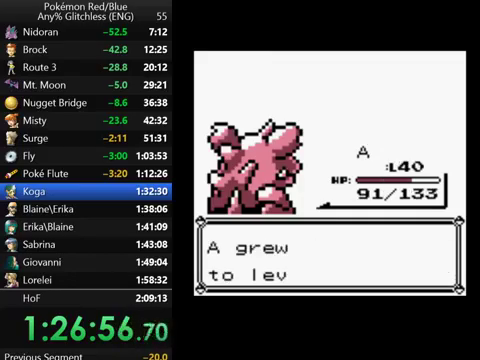
{"buttons": ["B"], "events": [[67, "B", "up"], [167, "B", "down"], [233, "B", "up"], [333, "B", "down"], [400, "B", "up"], [500, "B", "down"]]}
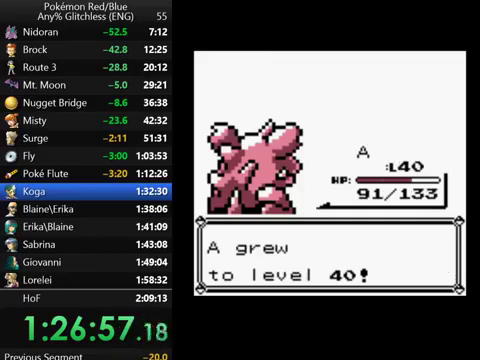
{"buttons": [], "events": [[100, "B", "up"], [200, "B", "down"], [300, "B", "up"], [367, "B", "down"], [467, "B", "up"]]}
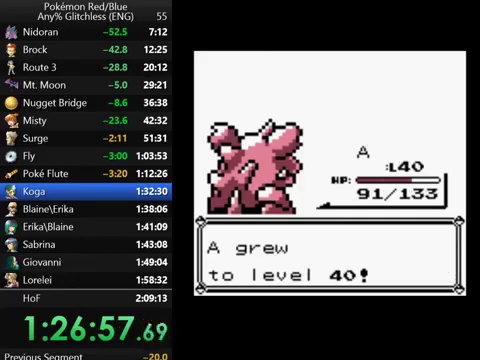
{"buttons": ["B"], "events": [[67, "B", "down"], [167, "B", "up"], [267, "B", "down"], [367, "B", "up"], [467, "B", "down"]]}
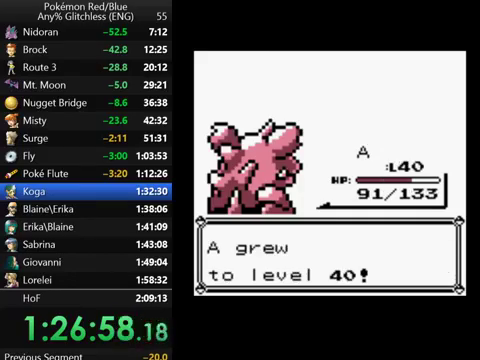
{"buttons": ["B"], "events": [[33, "B", "up"], [133, "B", "down"], [200, "B", "up"], [300, "B", "down"], [367, "B", "up"], [467, "B", "down"]]}
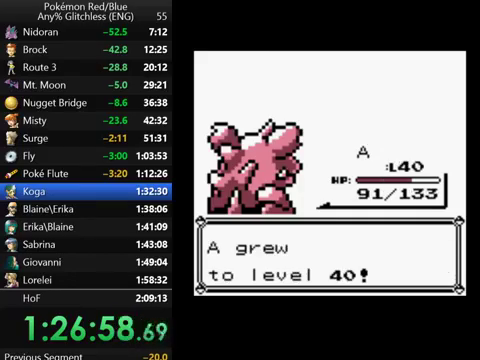
{"buttons": ["B"], "events": [[67, "B", "up"], [333, "B", "down"], [400, "B", "up"], [500, "B", "down"]]}
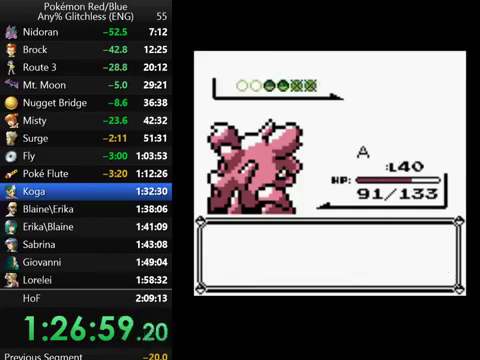
{"buttons": [], "events": [[67, "B", "up"], [167, "B", "down"], [267, "B", "up"], [367, "B", "down"], [467, "B", "up"]]}
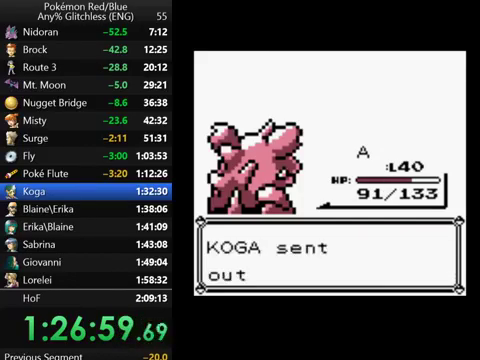
{"buttons": [], "events": [[33, "B", "down"], [133, "B", "up"], [200, "B", "down"], [300, "B", "up"], [400, "B", "down"], [500, "B", "up"]]}
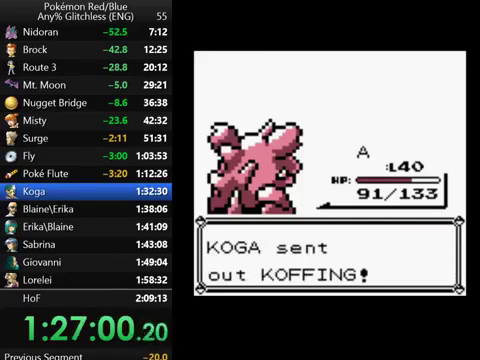
{"buttons": ["B"], "events": [[100, "B", "down"], [167, "B", "up"], [267, "B", "down"], [367, "B", "up"], [467, "B", "down"]]}
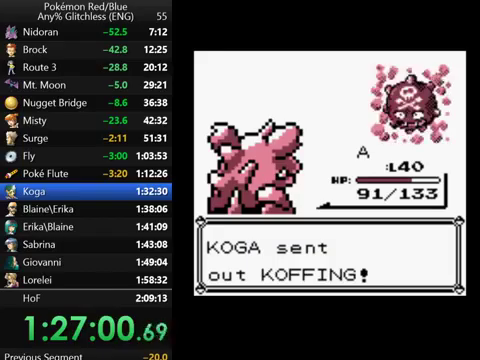
{"buttons": ["B"], "events": [[67, "B", "up"], [167, "B", "down"]]}
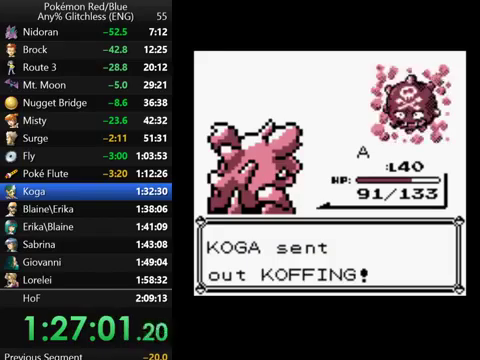
{"buttons": [], "events": [[300, "B", "up"]]}
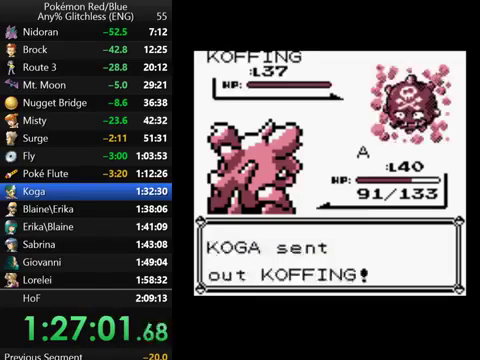
{"buttons": ["A"], "events": [[67, "A", "down"], [133, "A", "up"], [233, "A", "down"], [300, "A", "up"], [400, "A", "down"]]}
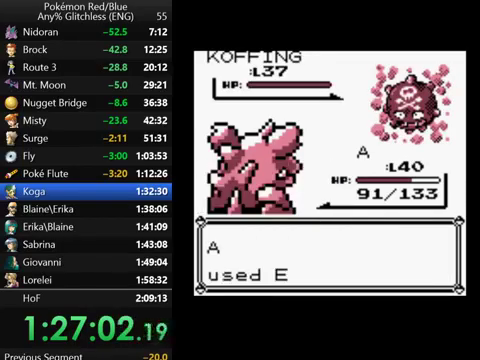
{"buttons": [], "events": [[67, "A", "up"], [200, "B", "down"], [300, "B", "up"], [400, "B", "down"], [467, "B", "up"]]}
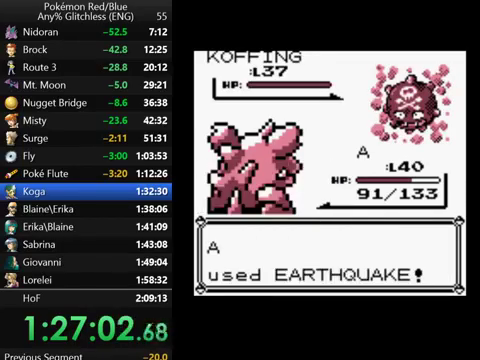
{"buttons": ["B"], "events": [[67, "B", "down"], [167, "B", "up"], [267, "B", "down"], [367, "B", "up"], [467, "B", "down"]]}
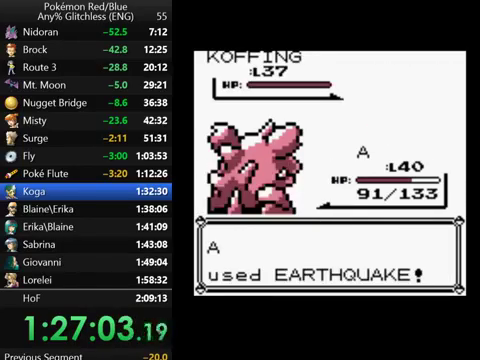
{"buttons": ["B"], "events": []}
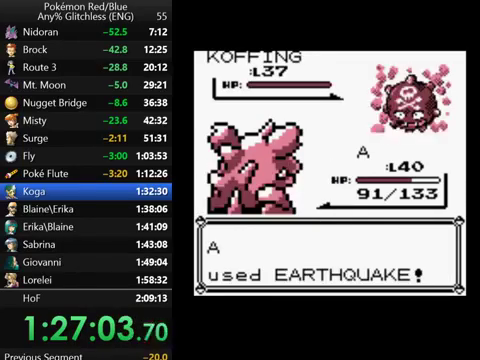
{"buttons": ["B"], "events": []}
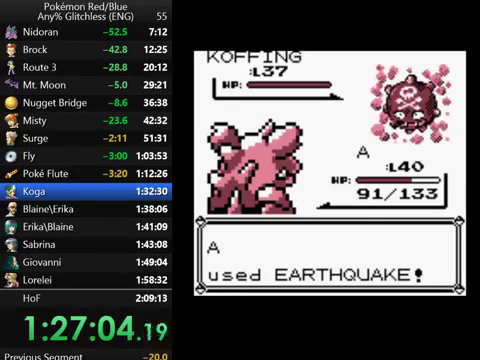
{"buttons": ["B"], "events": []}
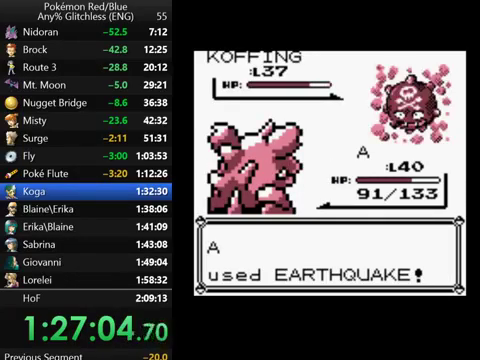
{"buttons": [], "events": [[467, "B", "up"]]}
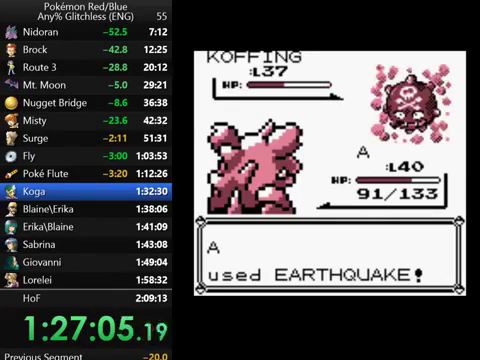
{"buttons": ["B"], "events": [[100, "B", "down"], [200, "B", "up"], [333, "B", "down"], [433, "B", "up"], [500, "B", "down"]]}
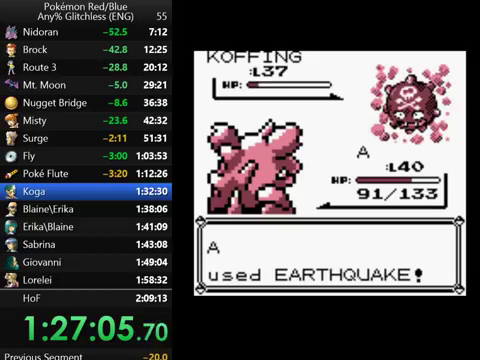
{"buttons": [], "events": [[100, "B", "up"], [200, "B", "down"], [300, "B", "up"], [400, "B", "down"], [467, "B", "up"]]}
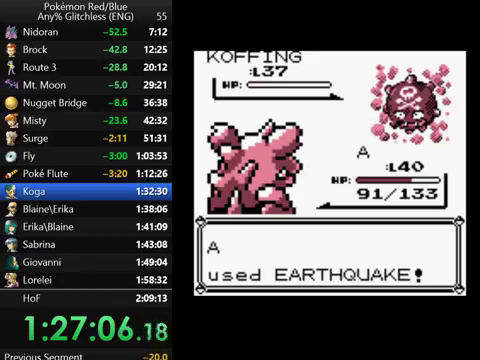
{"buttons": ["B"], "events": [[67, "B", "down"], [167, "B", "up"], [267, "B", "down"], [367, "B", "up"], [467, "B", "down"]]}